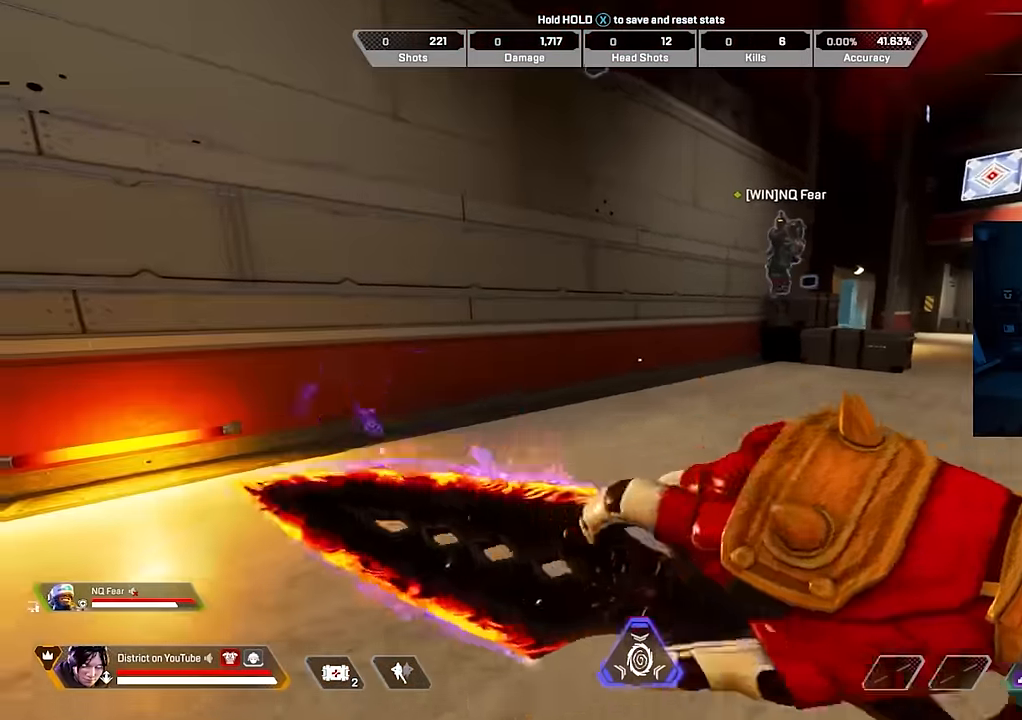
Gameplay with a controller (Xbox layout); each line is a JSON object with the inputs held at the frame after it. "events" lists button and stick changes between this image and that frame as [ms after this image, input, new state], when the widget could be followed in between.
{"buttons": [], "left_stick": "center", "right_stick": "center", "events": [[117, "right_stick", "right"], [133, "left_stick", "center"], [200, "right_stick", "center"]]}
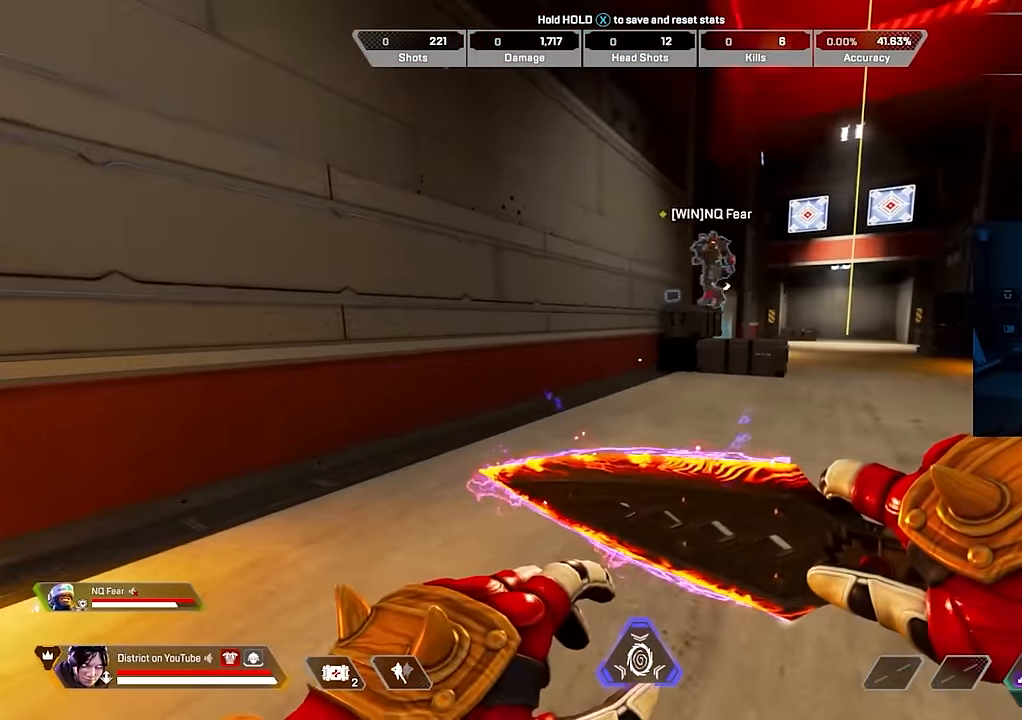
{"buttons": [], "left_stick": "up-left", "right_stick": "center", "events": [[500, "left_stick", "up-left"]]}
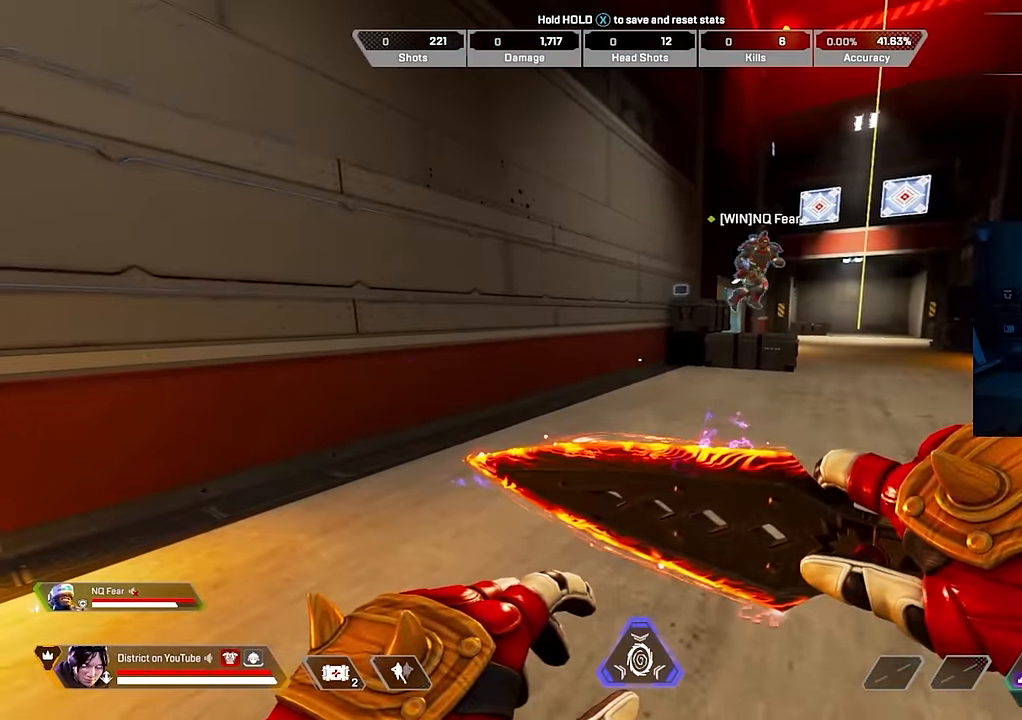
{"buttons": [], "left_stick": "down", "right_stick": "center", "events": [[50, "A", "down"], [83, "left_stick", "left"], [133, "A", "up"], [300, "left_stick", "down-left"], [467, "left_stick", "down"]]}
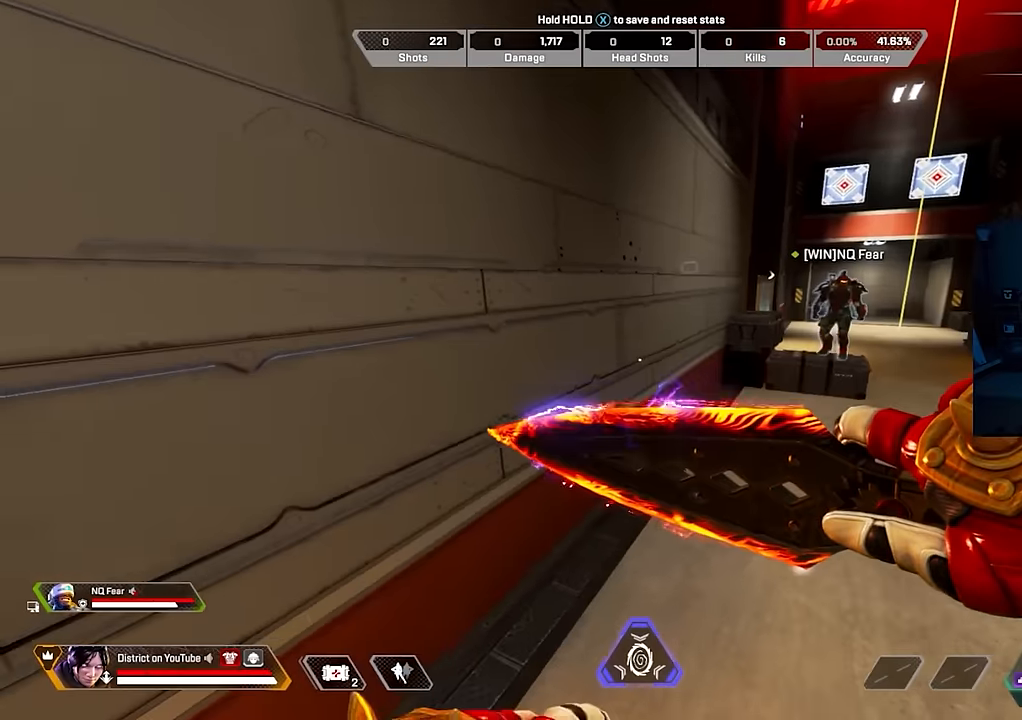
{"buttons": ["A"], "left_stick": "up", "right_stick": "center", "events": [[117, "left_stick", "left"], [200, "right_stick", "left"], [217, "left_stick", "up-left"], [383, "A", "down"], [383, "left_stick", "up"], [500, "right_stick", "center"]]}
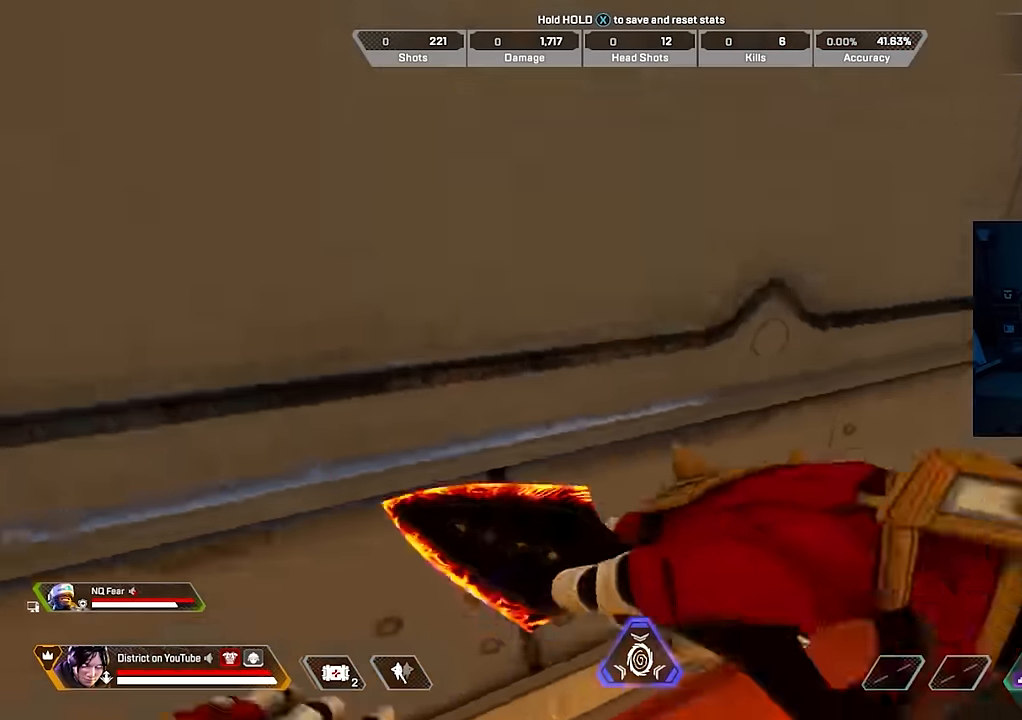
{"buttons": [], "left_stick": "center", "right_stick": "center", "events": [[17, "A", "up"], [83, "A", "down"], [200, "A", "up"], [400, "left_stick", "center"]]}
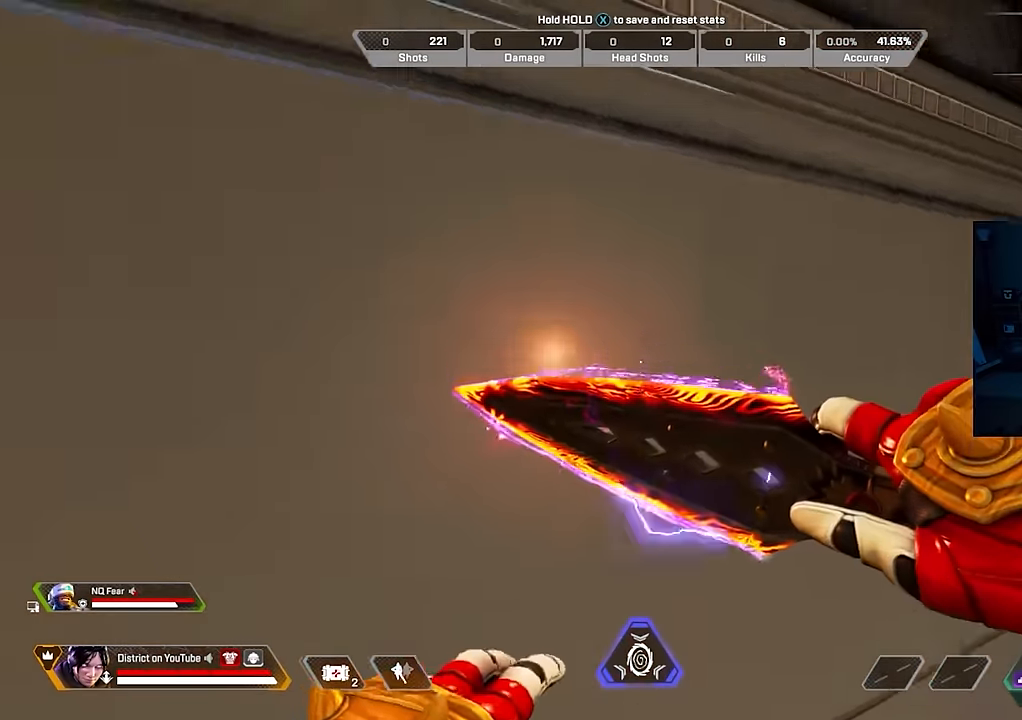
{"buttons": [], "left_stick": "center", "right_stick": "center", "events": []}
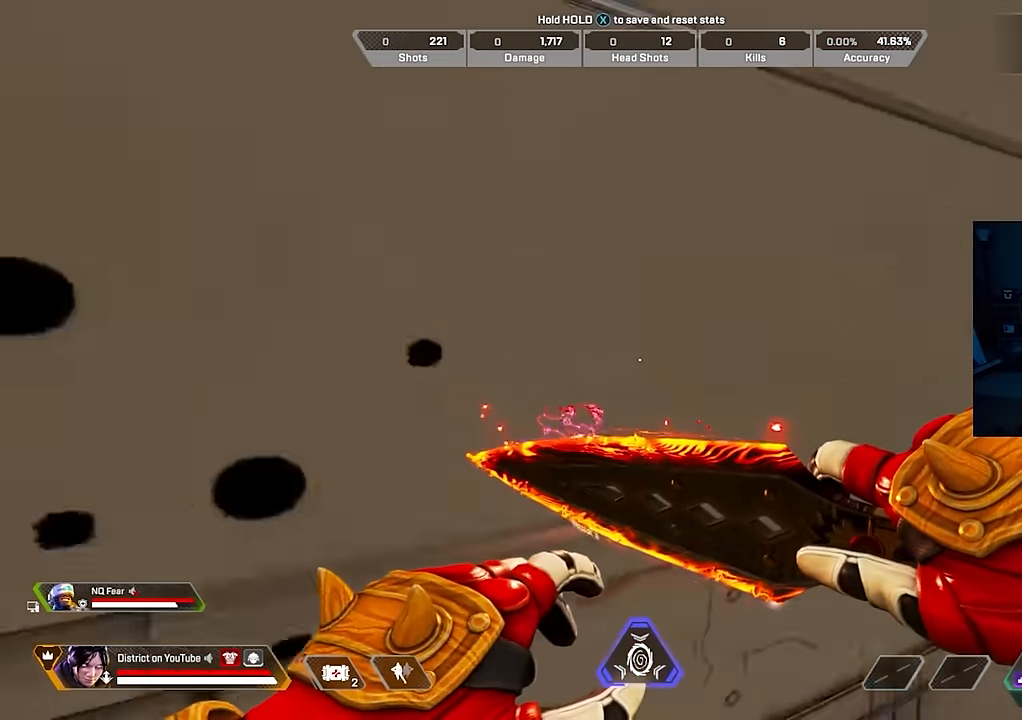
{"buttons": ["A"], "left_stick": "up", "right_stick": "center", "events": [[133, "left_stick", "up"], [300, "A", "down"], [400, "A", "up"], [483, "A", "down"]]}
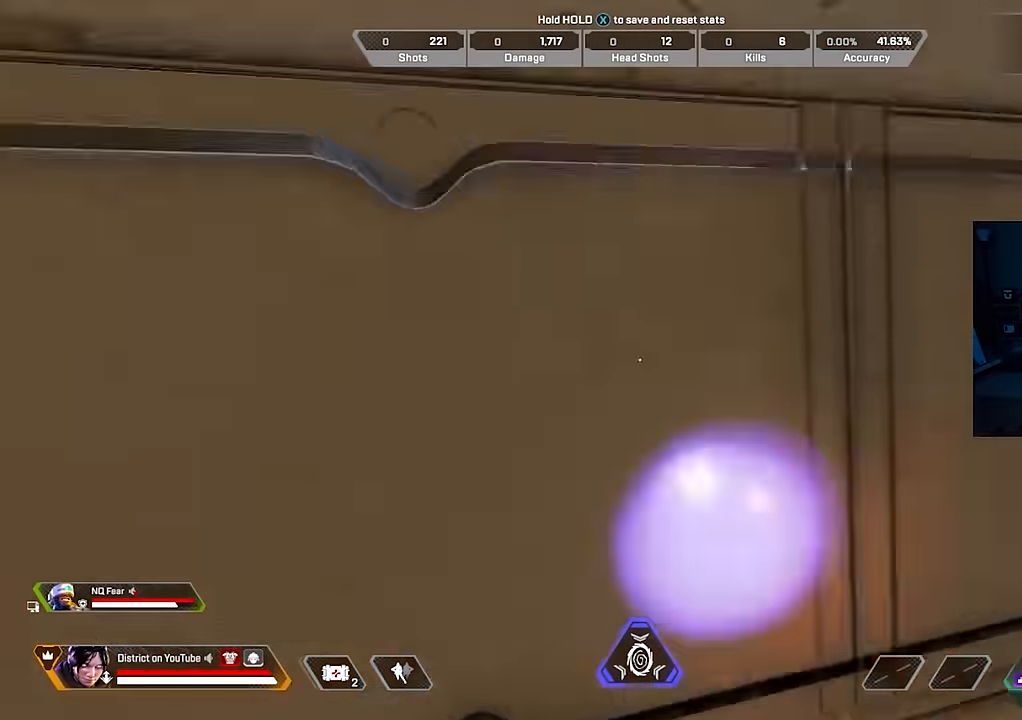
{"buttons": [], "left_stick": "center", "right_stick": "center", "events": [[100, "A", "up"], [200, "left_stick", "center"]]}
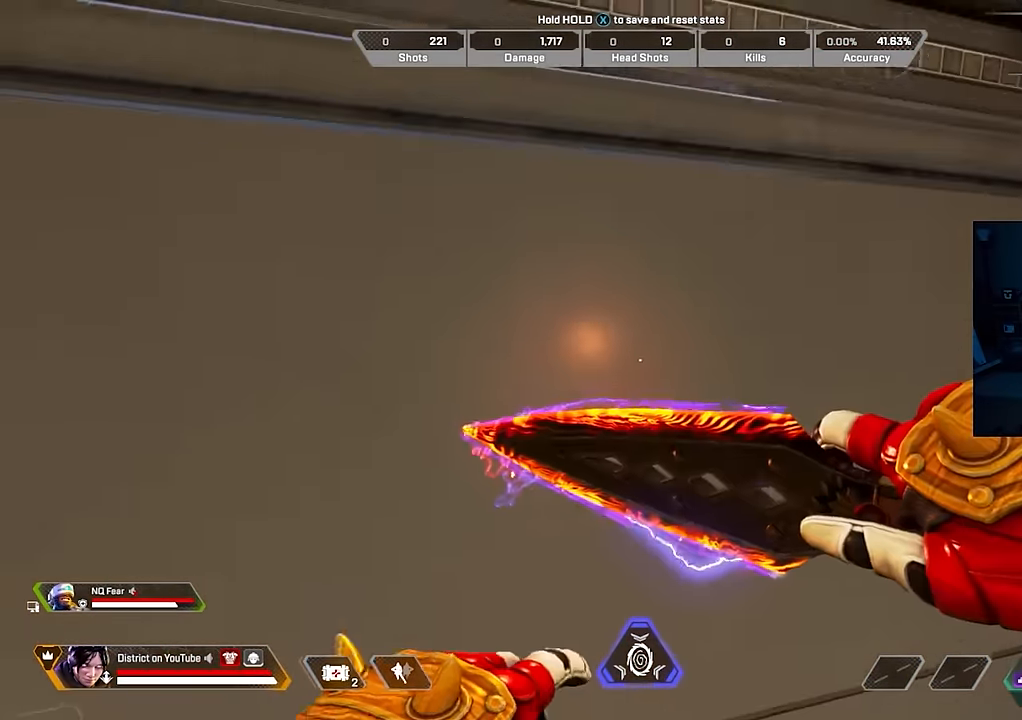
{"buttons": [], "left_stick": "up", "right_stick": "center", "events": [[500, "left_stick", "up"]]}
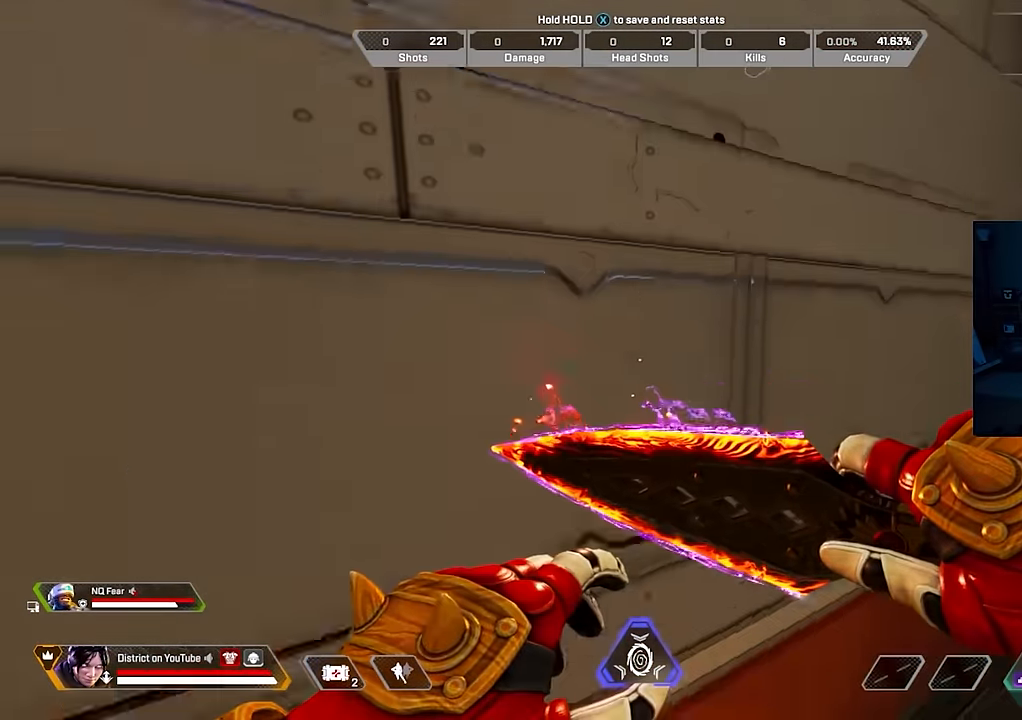
{"buttons": ["A"], "left_stick": "down-right", "right_stick": "center", "events": [[233, "A", "down"], [233, "right_stick", "left"], [333, "A", "up"], [350, "left_stick", "right"], [350, "right_stick", "center"], [450, "A", "down"], [500, "left_stick", "down-right"]]}
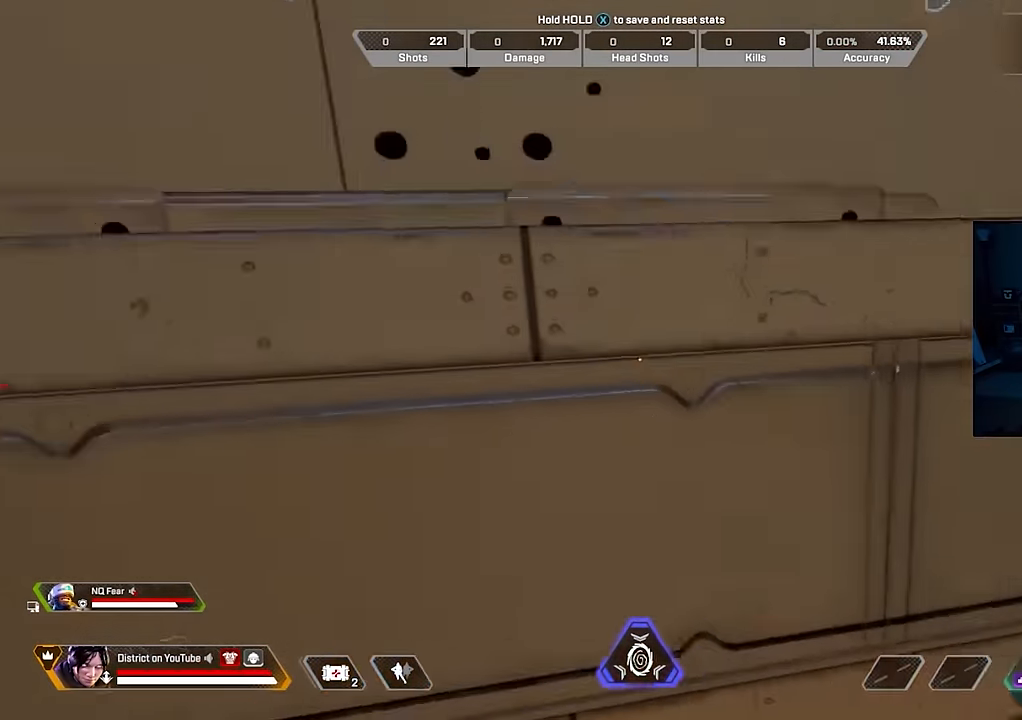
{"buttons": [], "left_stick": "right", "right_stick": "center", "events": [[17, "right_stick", "right"], [83, "A", "up"], [200, "left_stick", "right"], [267, "right_stick", "center"]]}
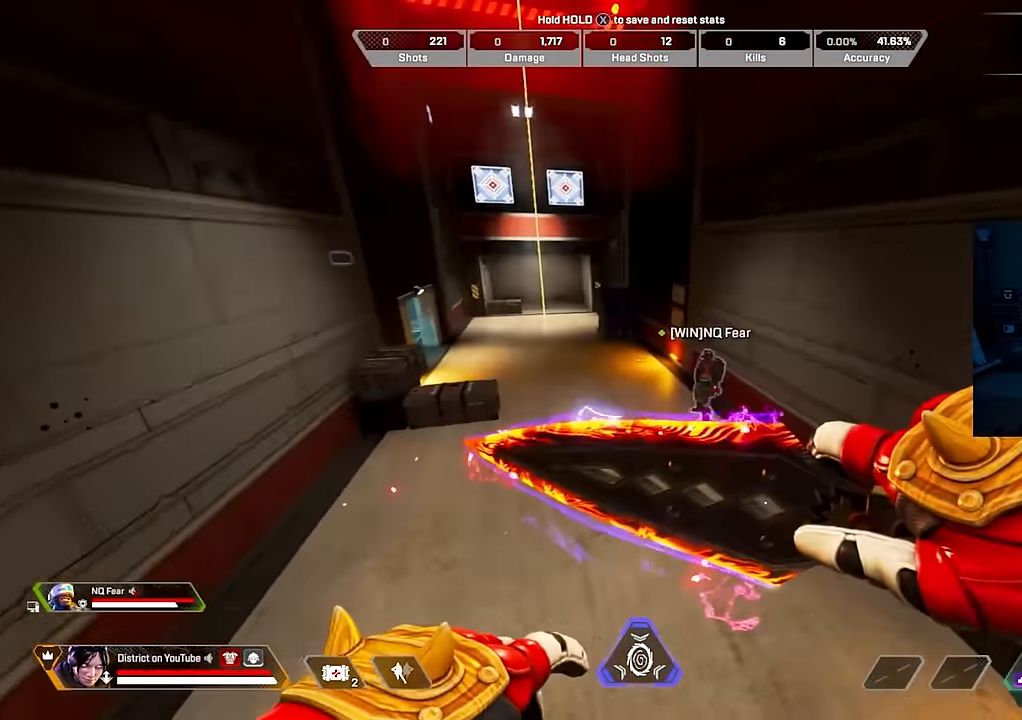
{"buttons": [], "left_stick": "center", "right_stick": "center", "events": [[33, "left_stick", "down-right"], [500, "left_stick", "center"]]}
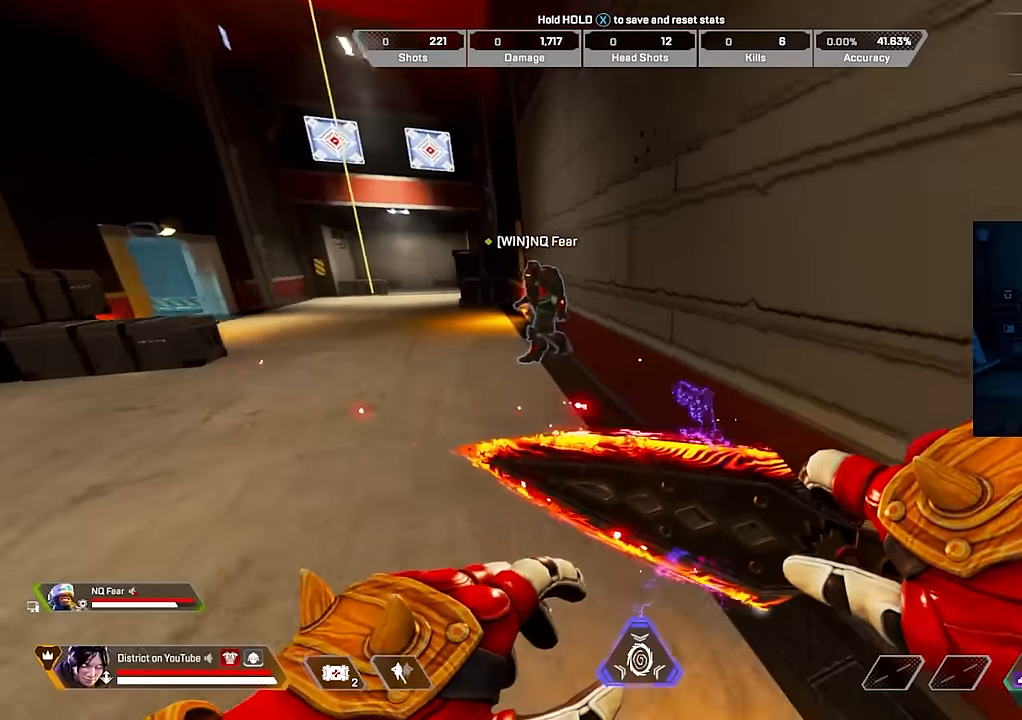
{"buttons": ["A"], "left_stick": "right", "right_stick": "right", "events": [[67, "left_stick", "up-right"], [167, "A", "down"], [167, "right_stick", "right"], [250, "left_stick", "right"], [283, "A", "up"], [417, "A", "down"]]}
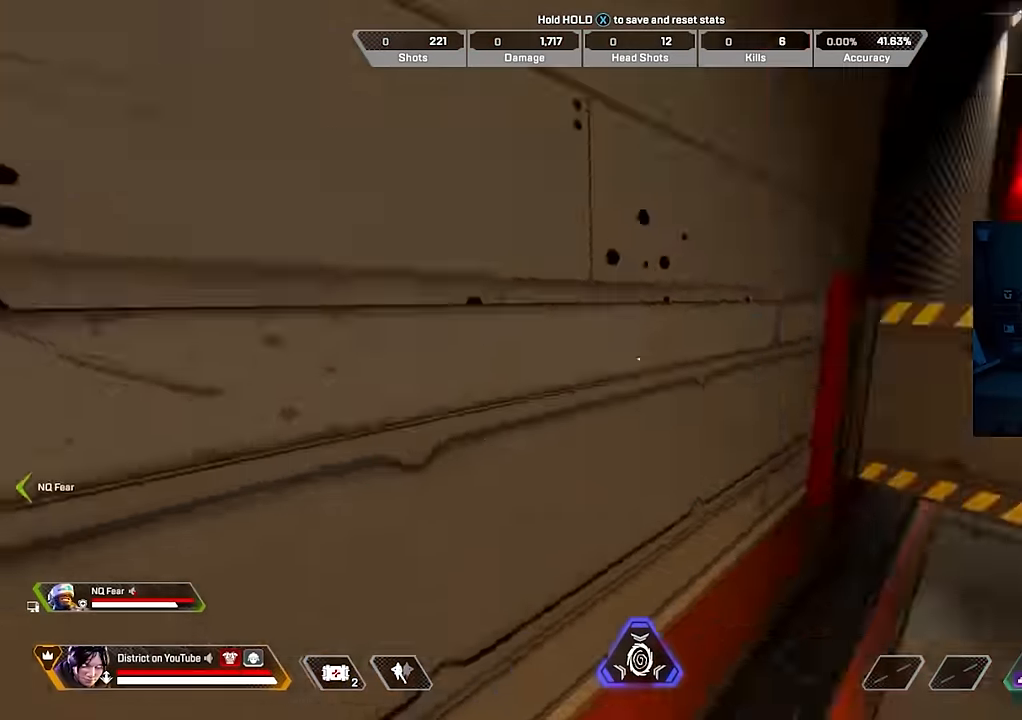
{"buttons": [], "left_stick": "up-right", "right_stick": "right", "events": [[50, "A", "up"], [217, "left_stick", "up-right"]]}
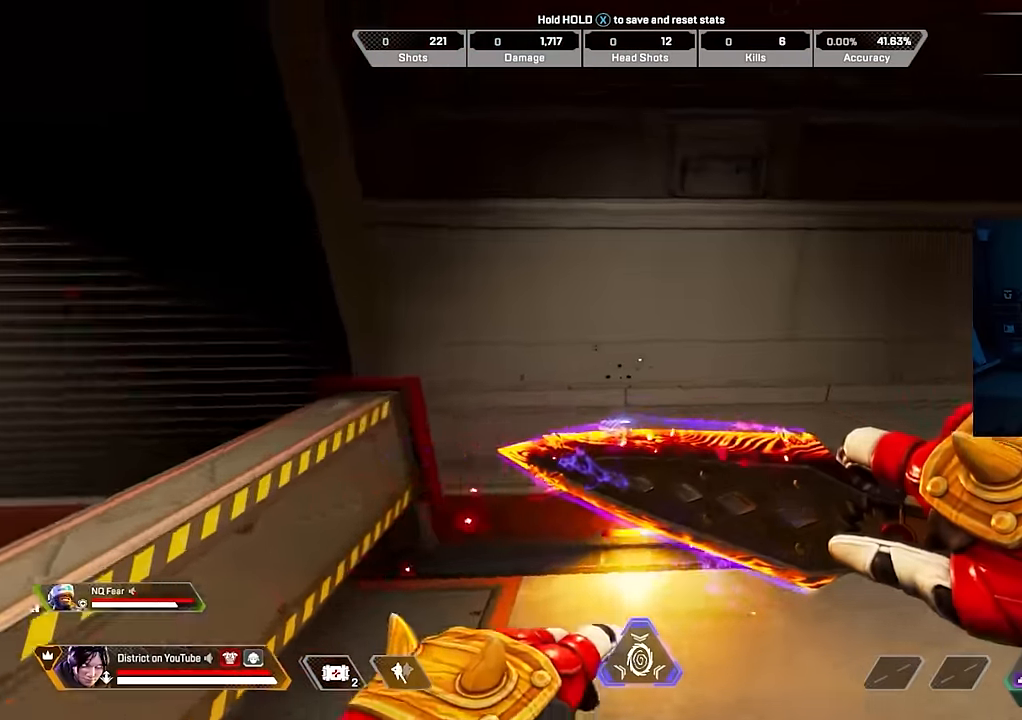
{"buttons": [], "left_stick": "up-left", "right_stick": "center", "events": [[167, "left_stick", "up"], [283, "left_stick", "left"], [283, "right_stick", "center"], [467, "left_stick", "up-left"]]}
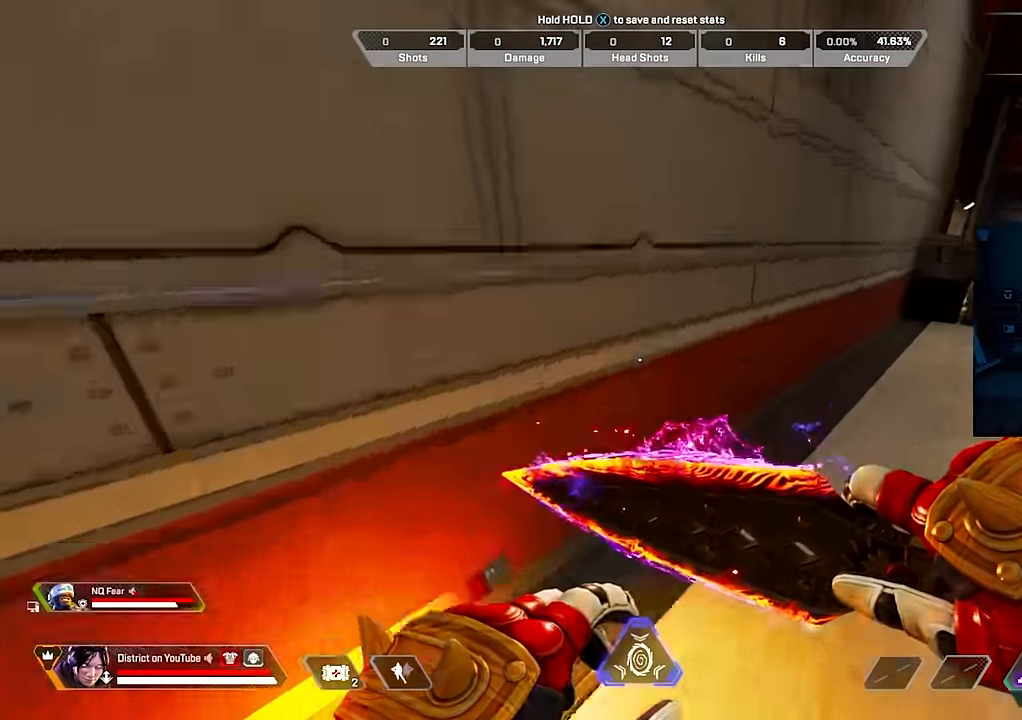
{"buttons": [], "left_stick": "right", "right_stick": "center", "events": [[33, "right_stick", "left"], [50, "left_stick", "up"], [100, "A", "down"], [133, "left_stick", "right"], [217, "A", "up"], [283, "right_stick", "center"], [350, "A", "down"], [500, "A", "up"]]}
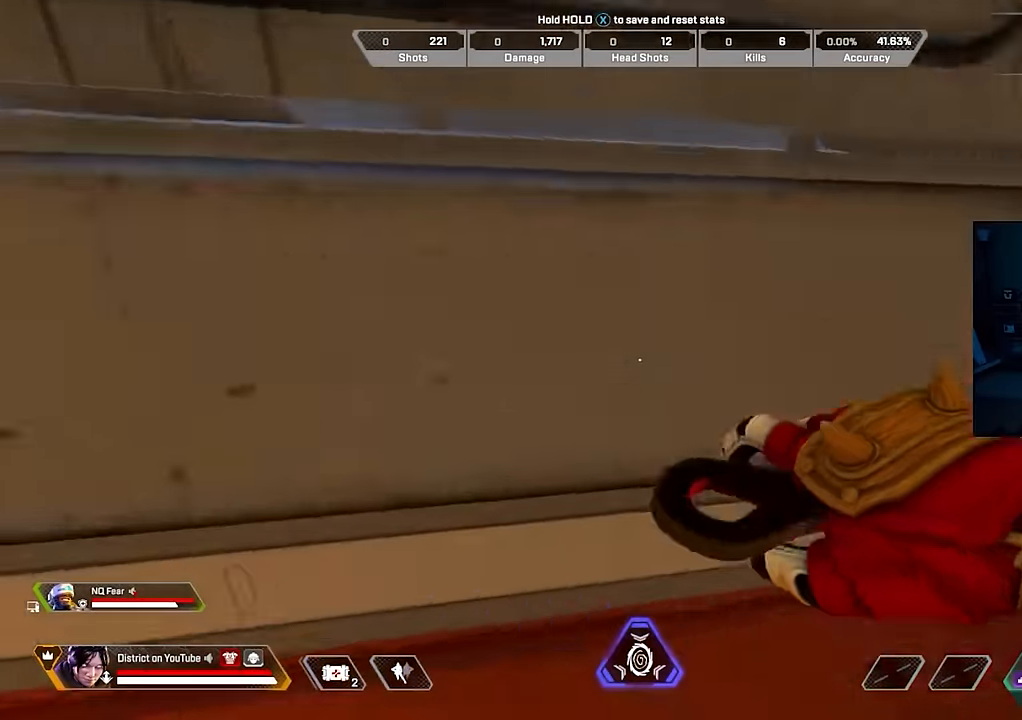
{"buttons": ["A"], "left_stick": "down-right", "right_stick": "center", "events": [[83, "left_stick", "up"], [217, "A", "down"], [317, "A", "up"], [317, "left_stick", "right"], [367, "left_stick", "down-right"], [450, "A", "down"]]}
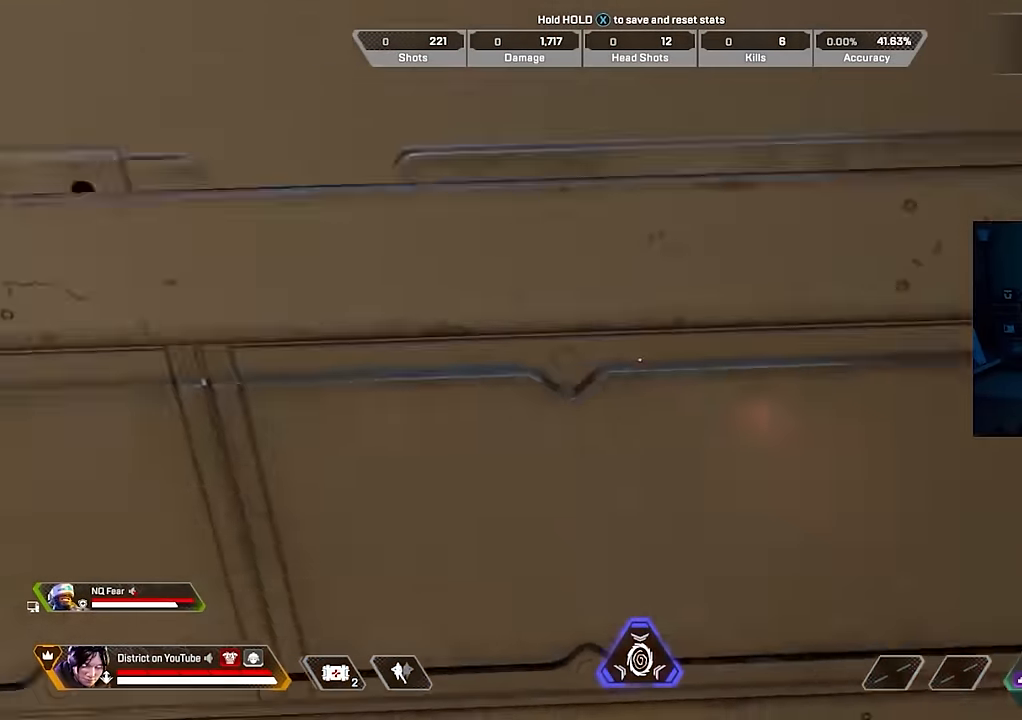
{"buttons": [], "left_stick": "right", "right_stick": "center", "events": [[67, "right_stick", "right"], [100, "A", "up"], [333, "left_stick", "right"], [383, "right_stick", "center"]]}
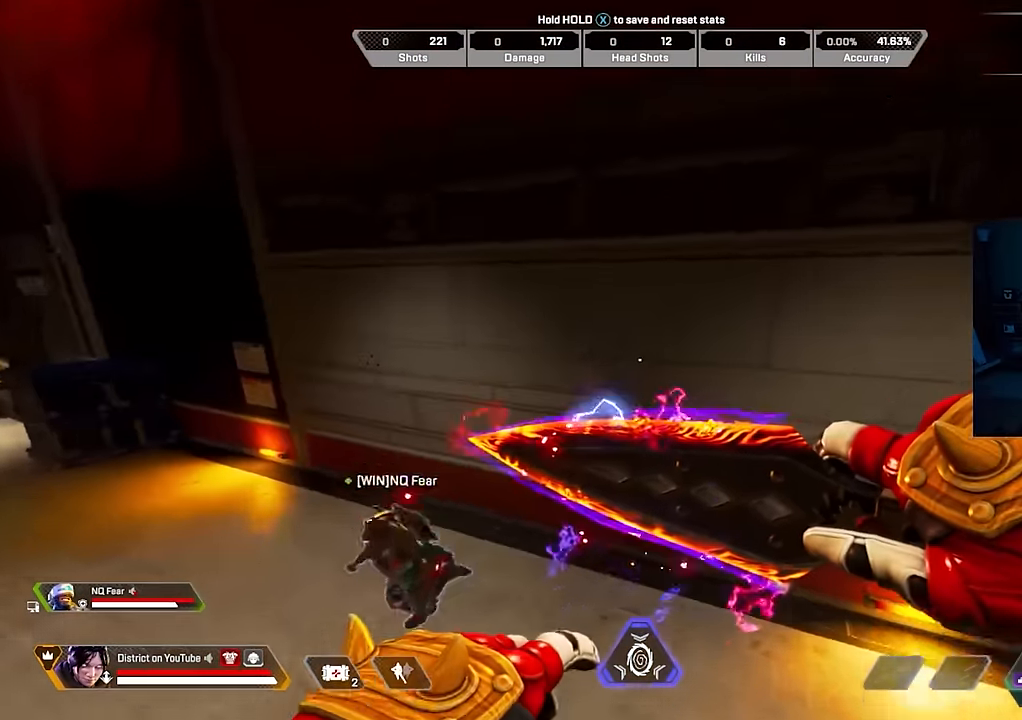
{"buttons": [], "left_stick": "up-right", "right_stick": "center", "events": [[217, "left_stick", "down"], [367, "left_stick", "right"], [500, "left_stick", "up-right"]]}
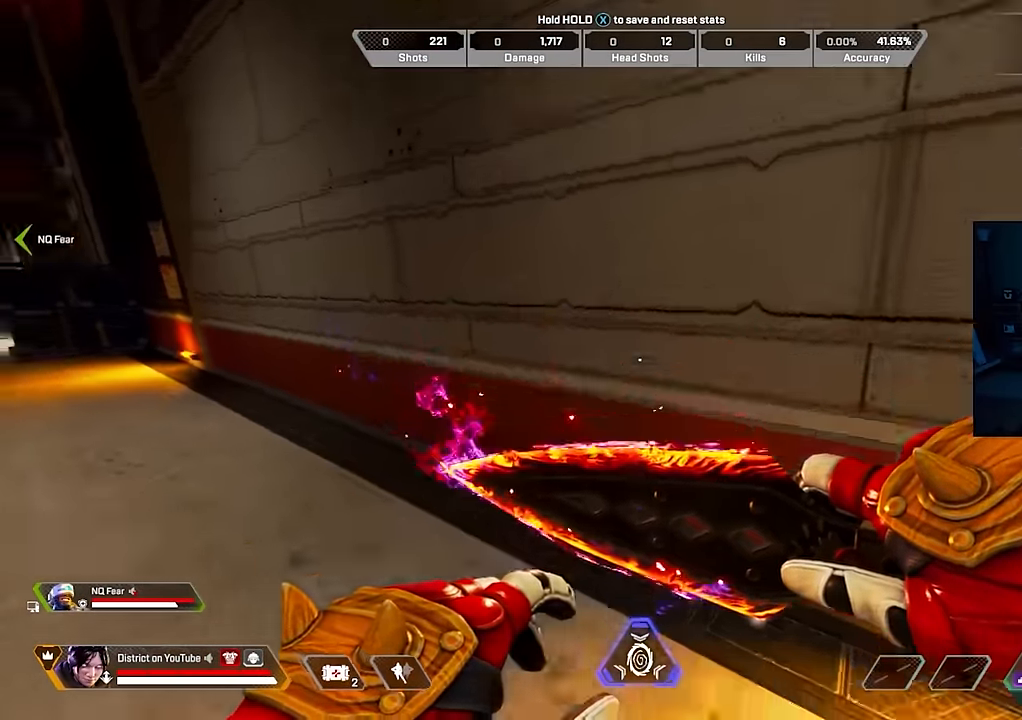
{"buttons": ["A"], "left_stick": "left", "right_stick": "left", "events": [[217, "A", "down"], [267, "left_stick", "up-left"], [317, "left_stick", "left"], [333, "A", "up"], [483, "A", "down"], [500, "right_stick", "left"]]}
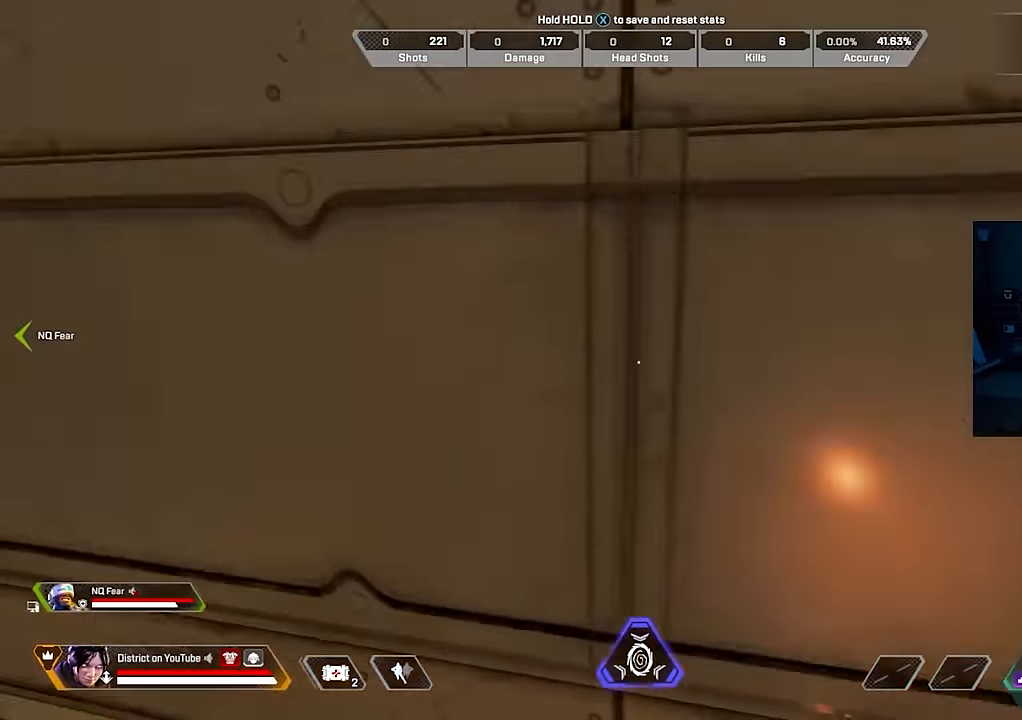
{"buttons": ["Y"], "left_stick": "left", "right_stick": "center", "events": [[150, "A", "up"], [250, "Y", "down"], [317, "right_stick", "center"]]}
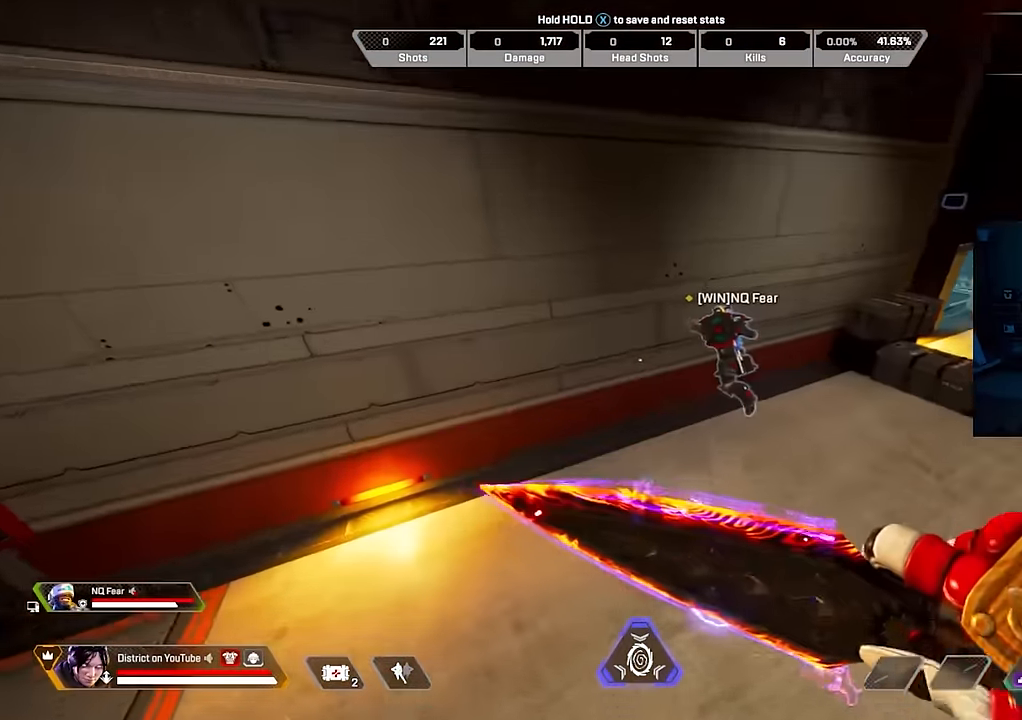
{"buttons": [], "left_stick": "down-left", "right_stick": "center", "events": [[100, "left_stick", "down-left"], [233, "Y", "up"]]}
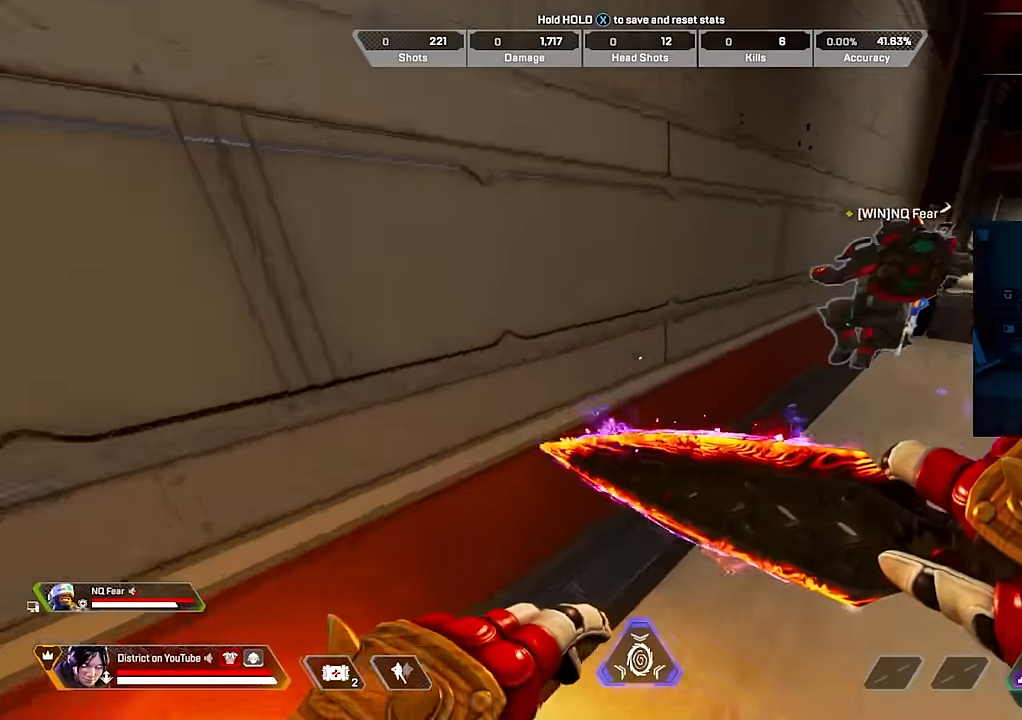
{"buttons": ["A"], "left_stick": "down-right", "right_stick": "right", "events": [[83, "right_stick", "left"], [100, "left_stick", "up-left"], [150, "A", "down"], [200, "left_stick", "right"], [267, "A", "up"], [300, "right_stick", "center"], [350, "right_stick", "right"], [367, "A", "down"], [400, "left_stick", "down-right"]]}
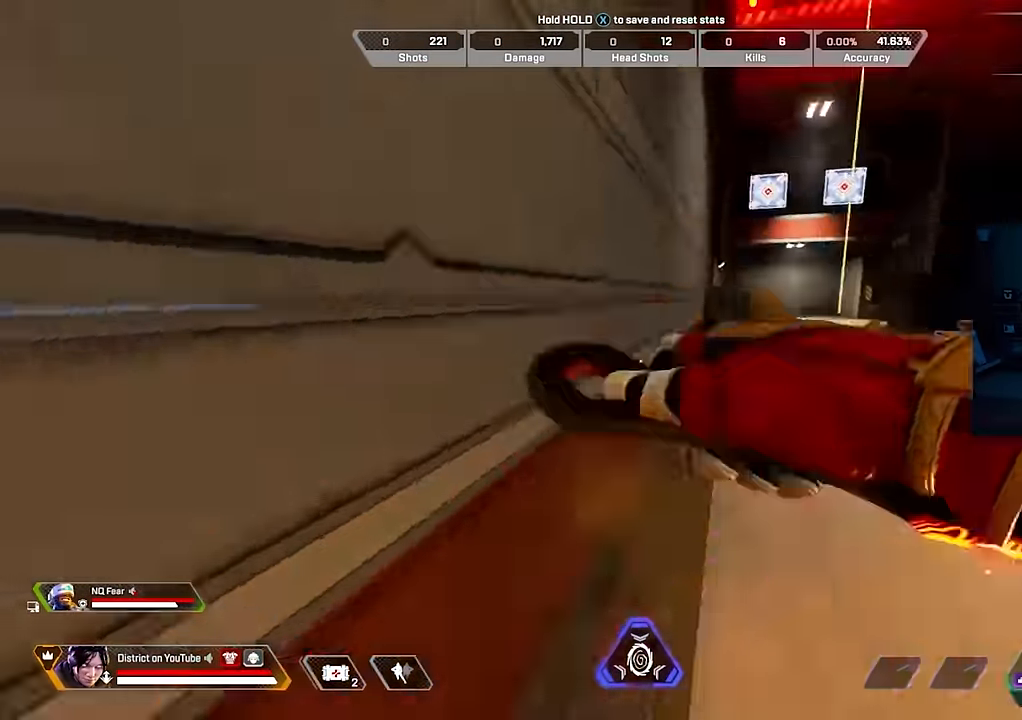
{"buttons": [], "left_stick": "down-right", "right_stick": "center", "events": [[33, "A", "up"], [117, "right_stick", "left"], [250, "right_stick", "center"], [333, "right_stick", "right"], [483, "right_stick", "center"]]}
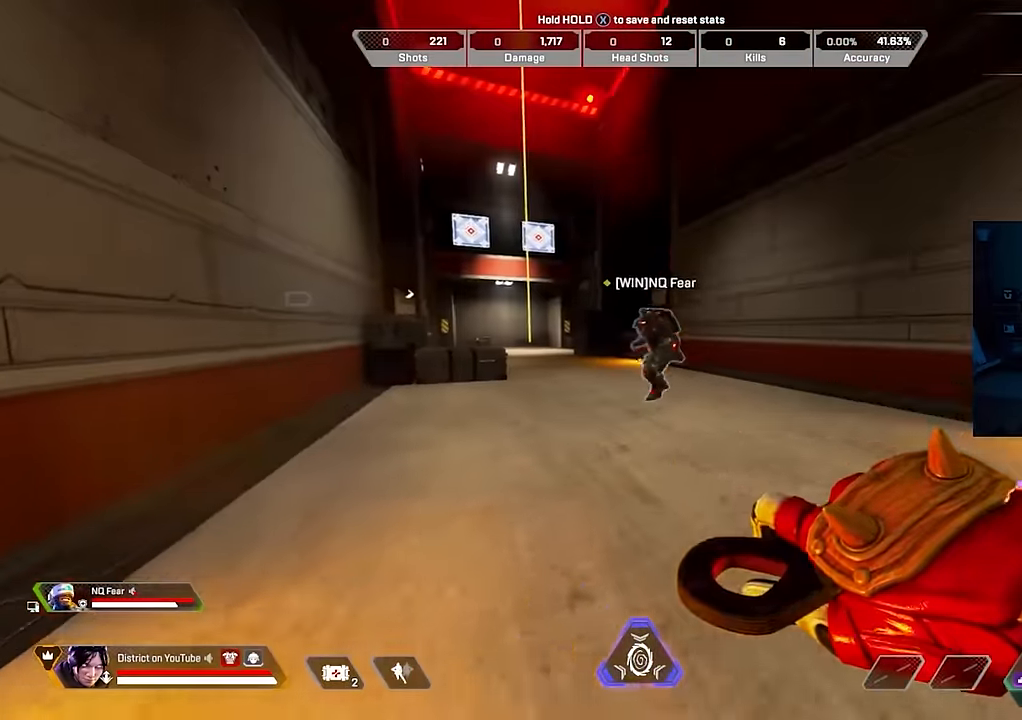
{"buttons": [], "left_stick": "down", "right_stick": "center", "events": [[300, "right_stick", "left"], [367, "left_stick", "up-right"], [400, "right_stick", "center"], [500, "left_stick", "down"]]}
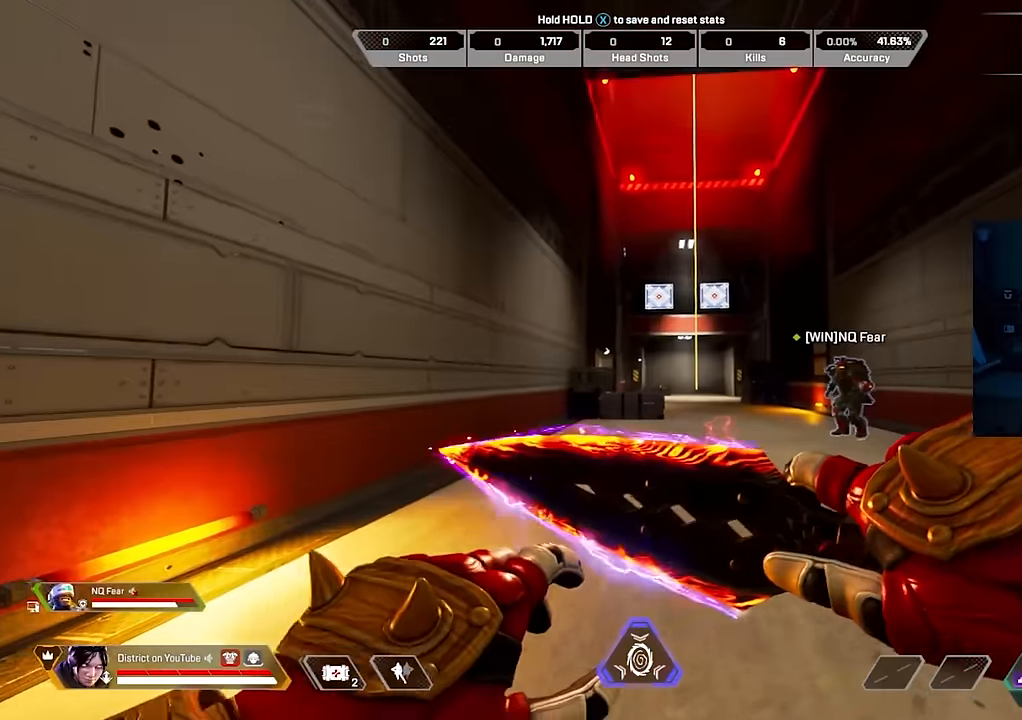
{"buttons": [], "left_stick": "center", "right_stick": "center", "events": [[133, "left_stick", "center"]]}
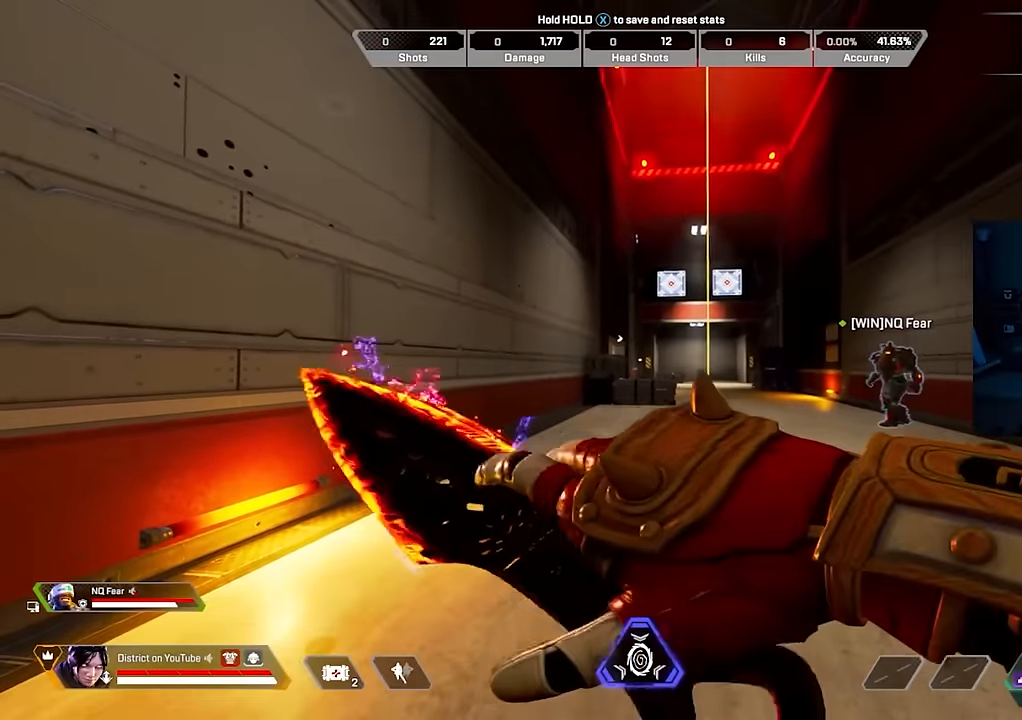
{"buttons": [], "left_stick": "center", "right_stick": "center", "events": []}